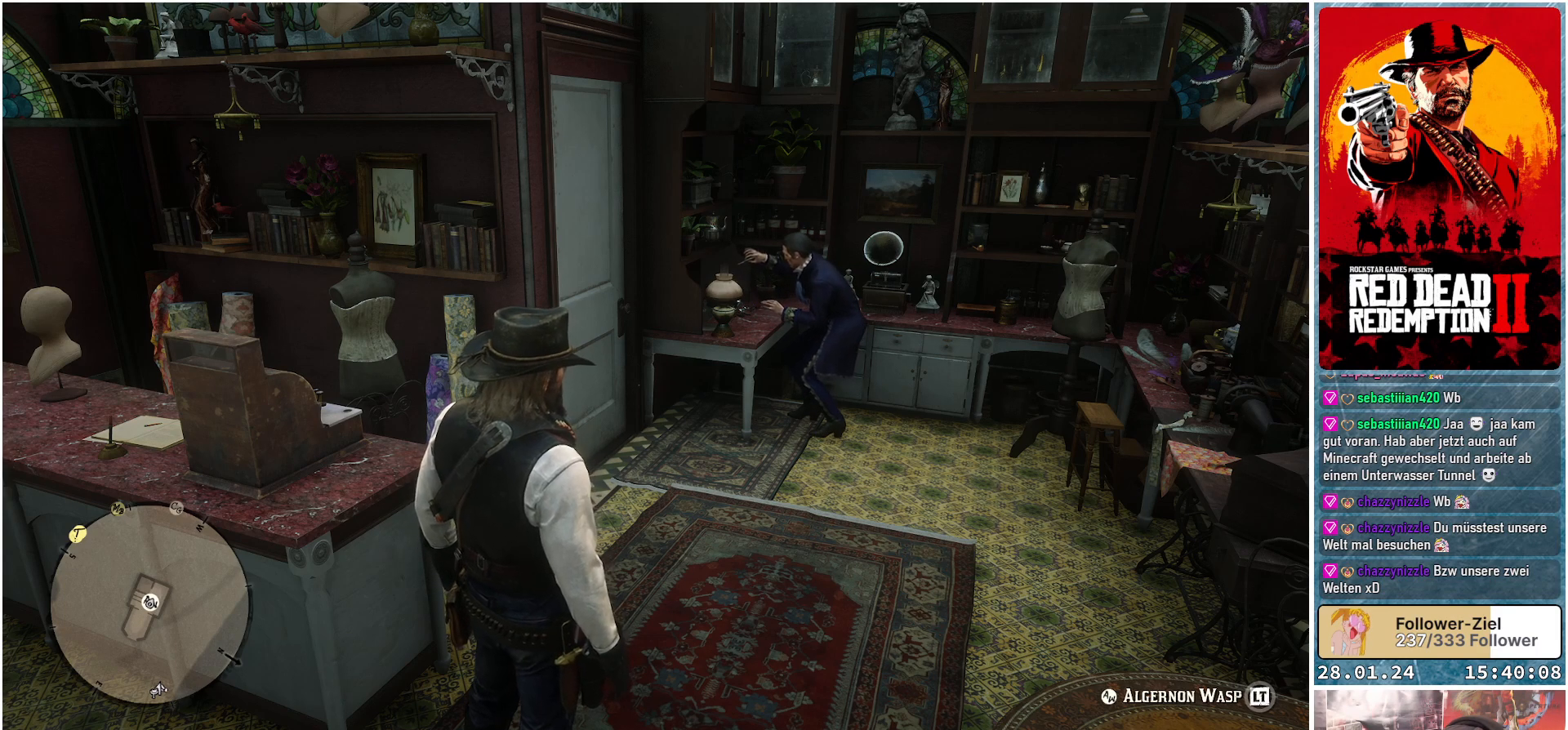
Gameplay with a controller (Xbox layout); each line is a JSON object with the inputs held at the frame after it. "events" lists button and stick changes between this image and that frame as [ms after this image, input, new state], when the widget could be followed in between.
{"buttons": ["L2"], "left_stick": "center", "right_stick": "center", "events": [[17, "L2", "down"]]}
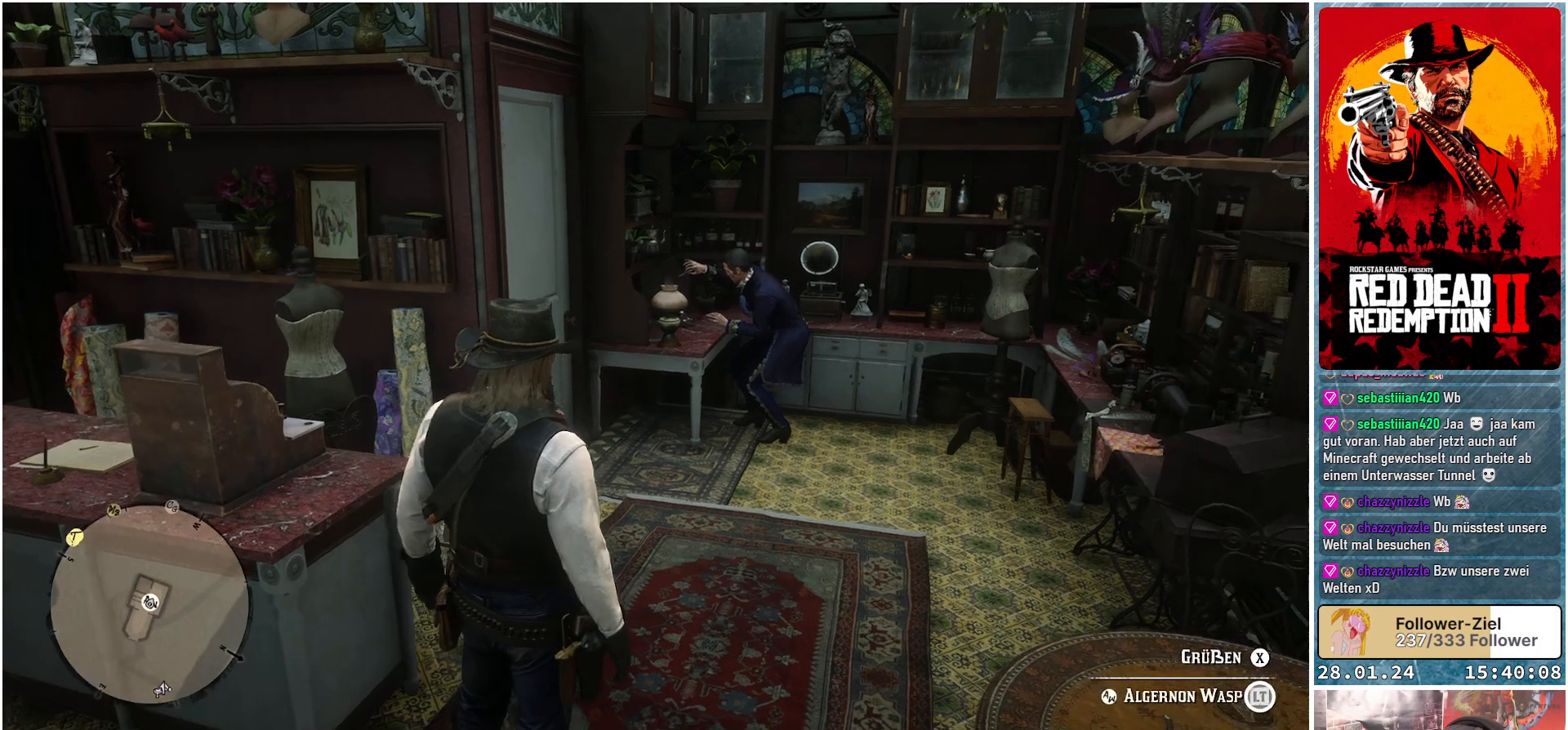
{"buttons": ["L2"], "left_stick": "center", "right_stick": "center", "events": [[267, "X", "down"], [367, "X", "up"]]}
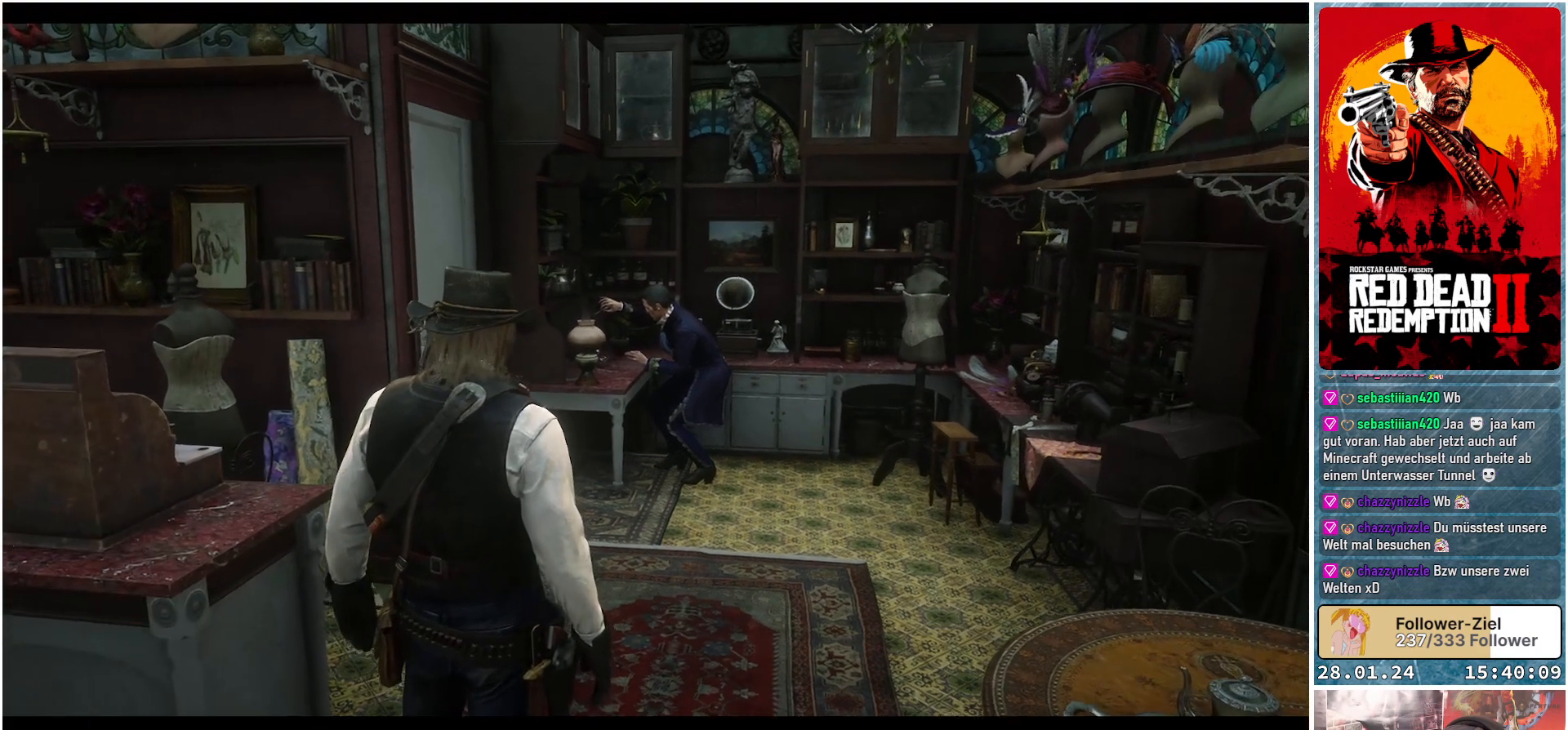
{"buttons": ["L2"], "left_stick": "center", "right_stick": "center", "events": []}
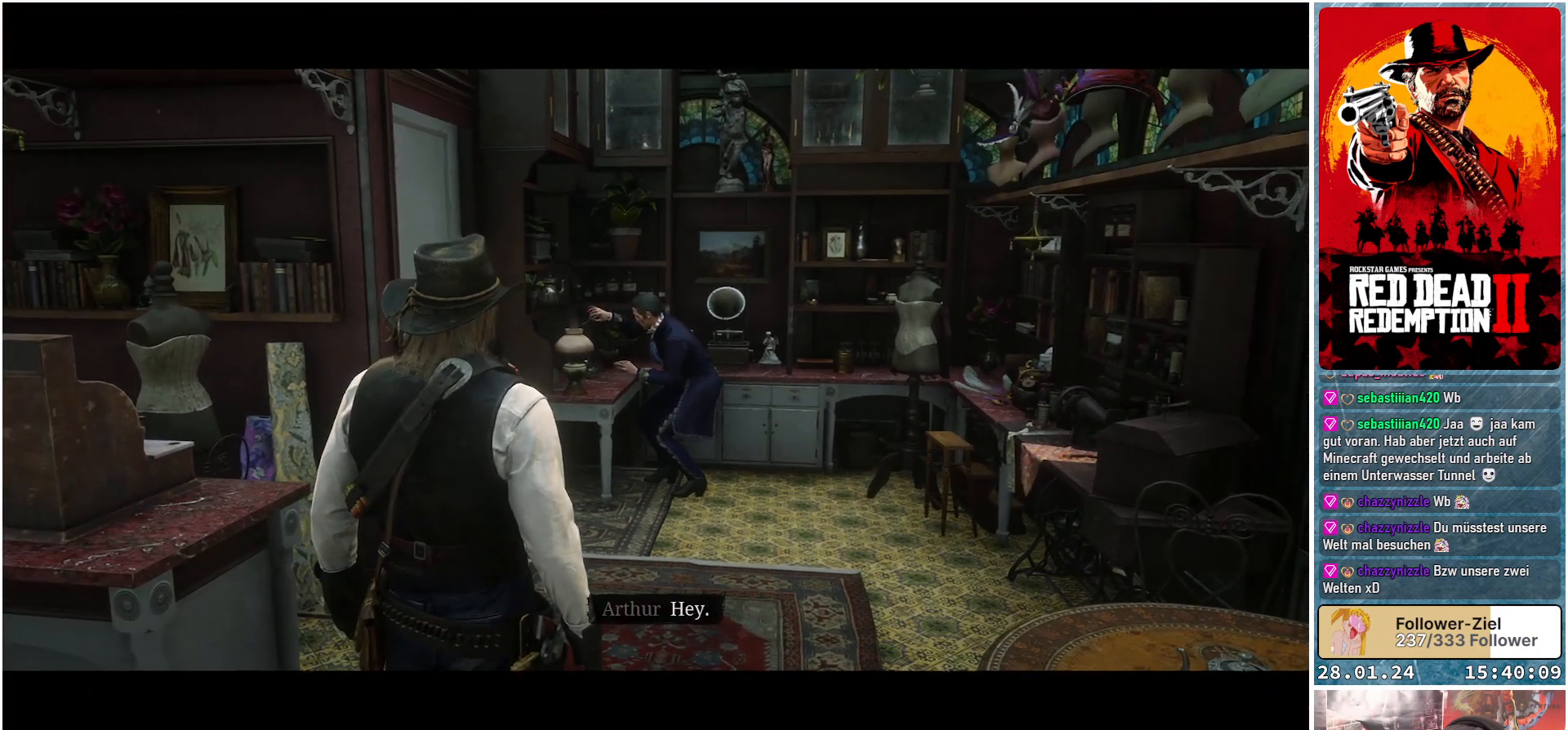
{"buttons": [], "left_stick": "center", "right_stick": "center", "events": [[100, "L2", "up"]]}